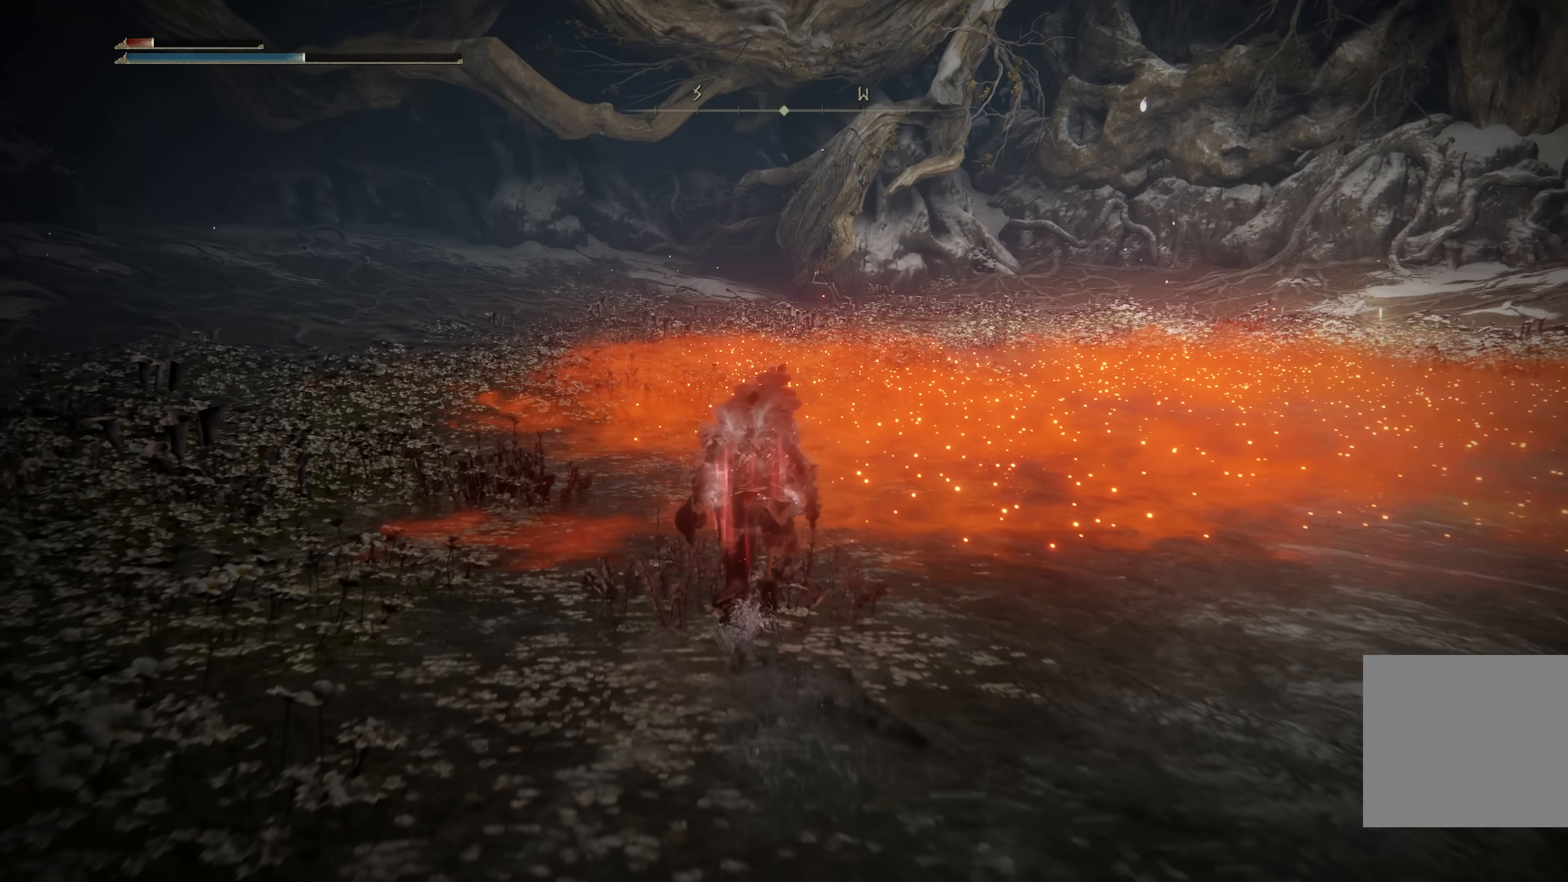
Gameplay with a controller (Xbox layout); each line is a JSON object with the inputs held at the frame after it. "events" lists button and stick changes between this image and that frame as [ms after this image, input, new state], when the widget could be followed in between. Not read: L3.
{"buttons": ["B"], "left_stick": "up", "right_stick": "down-right", "events": [[133, "right_stick", "down-right"], [250, "right_stick", "center"], [467, "right_stick", "down-right"]]}
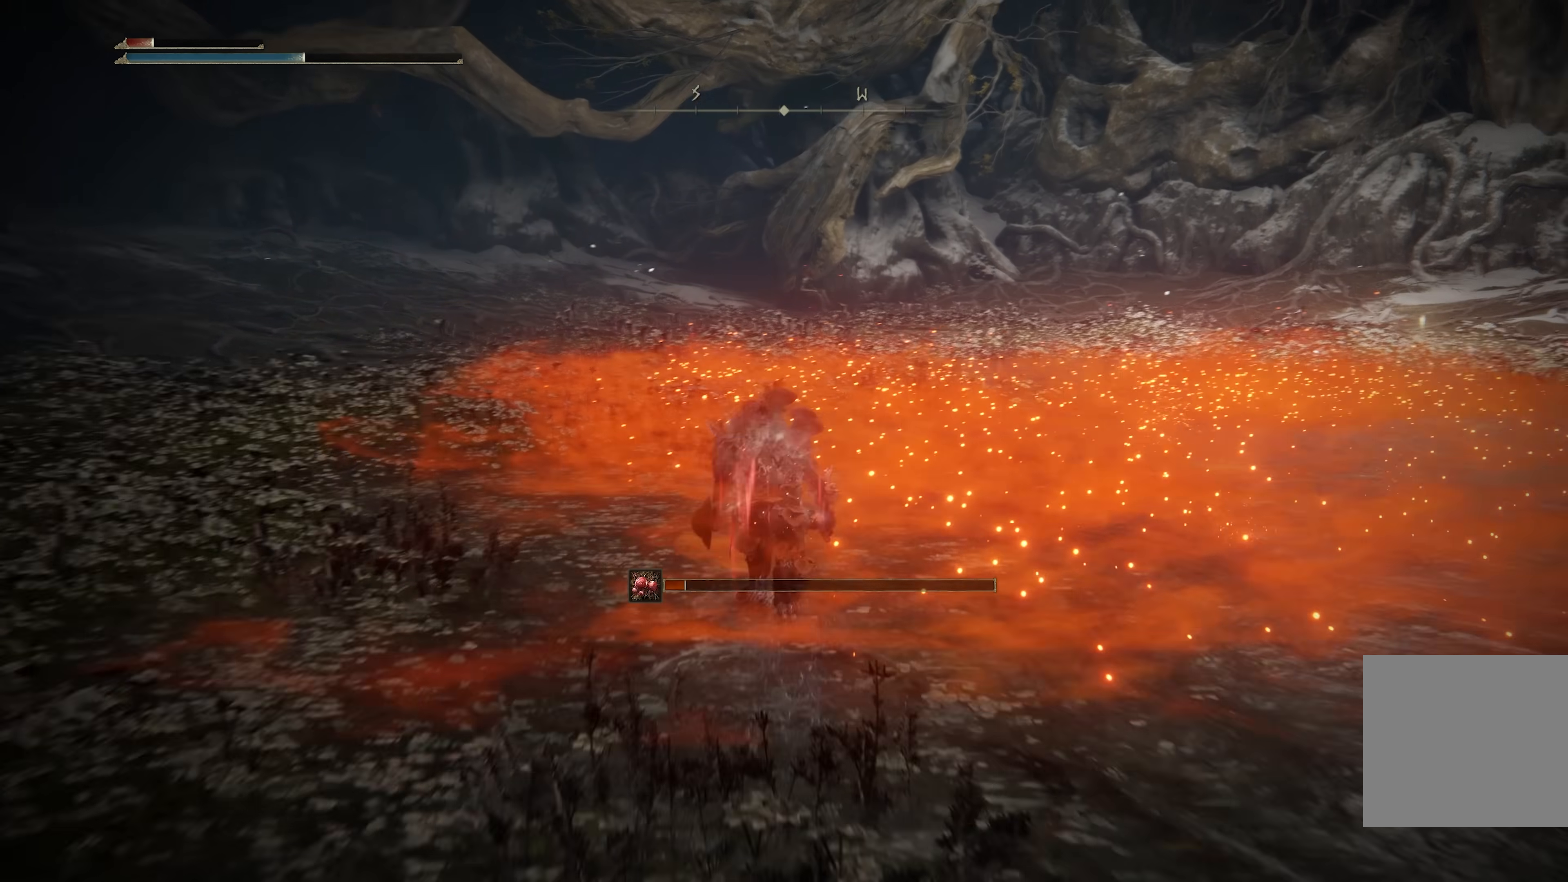
{"buttons": ["B"], "left_stick": "up", "right_stick": "center", "events": [[100, "right_stick", "center"]]}
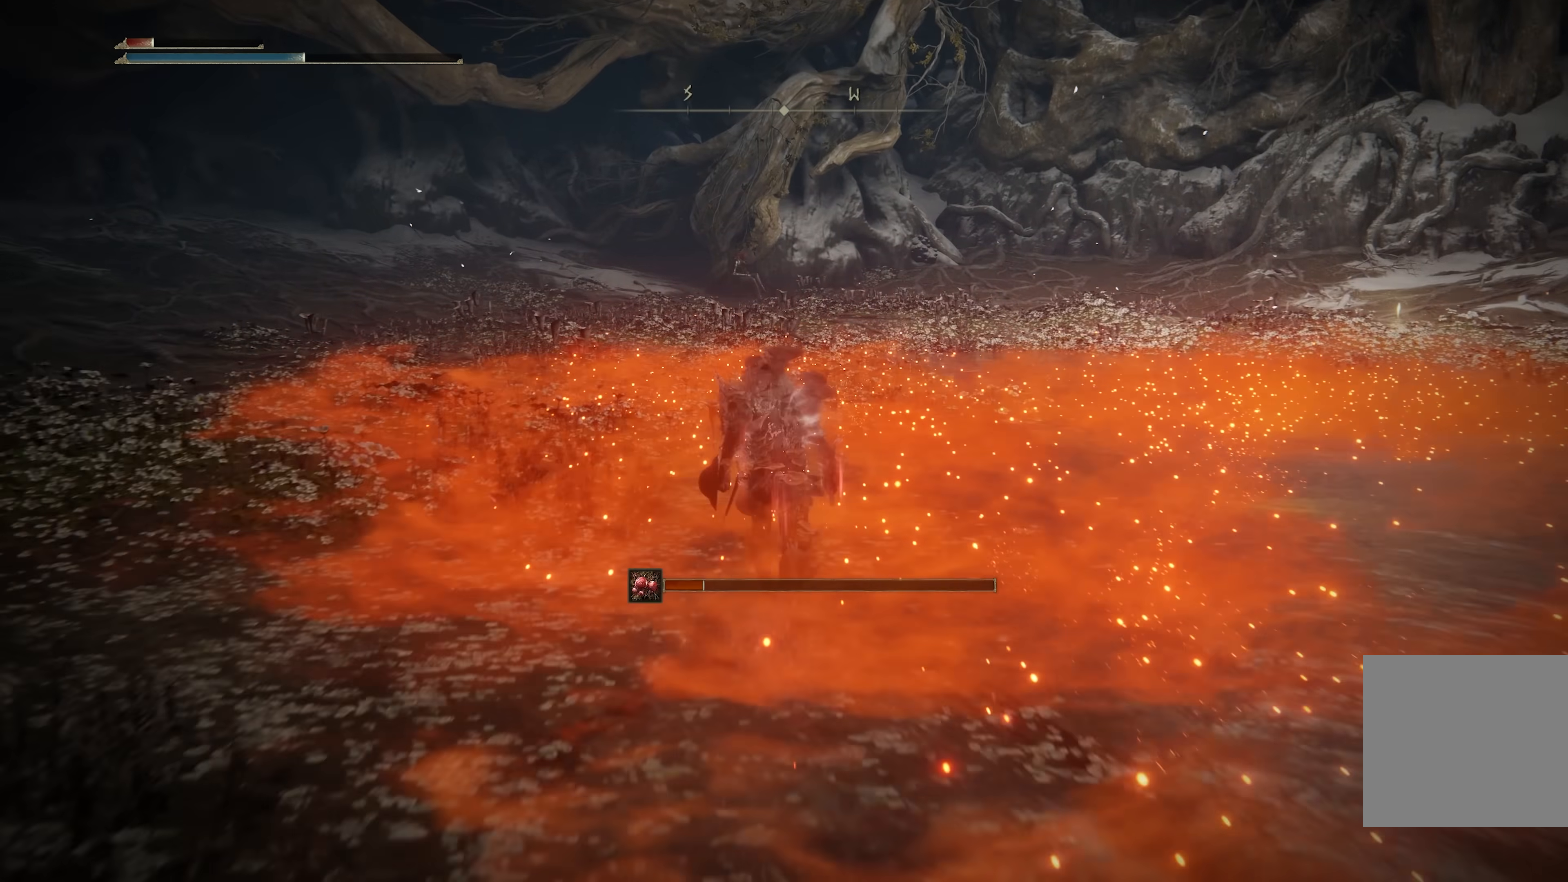
{"buttons": ["B"], "left_stick": "up-left", "right_stick": "center", "events": [[283, "left_stick", "up-left"]]}
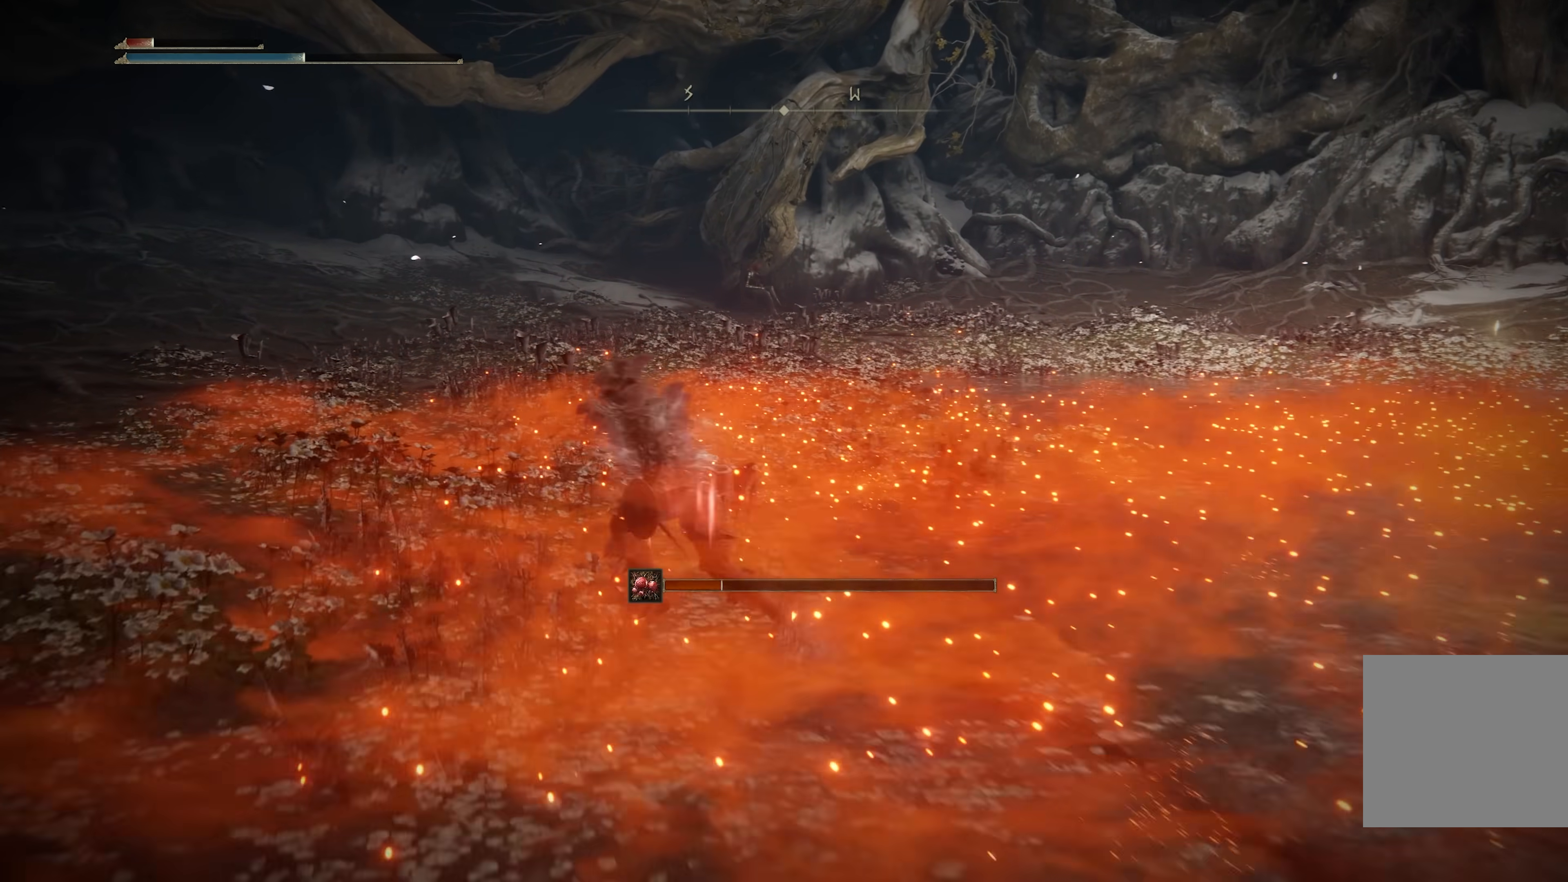
{"buttons": ["B"], "left_stick": "up-left", "right_stick": "down-right", "events": [[167, "right_stick", "down-right"], [217, "right_stick", "center"], [433, "right_stick", "down-right"]]}
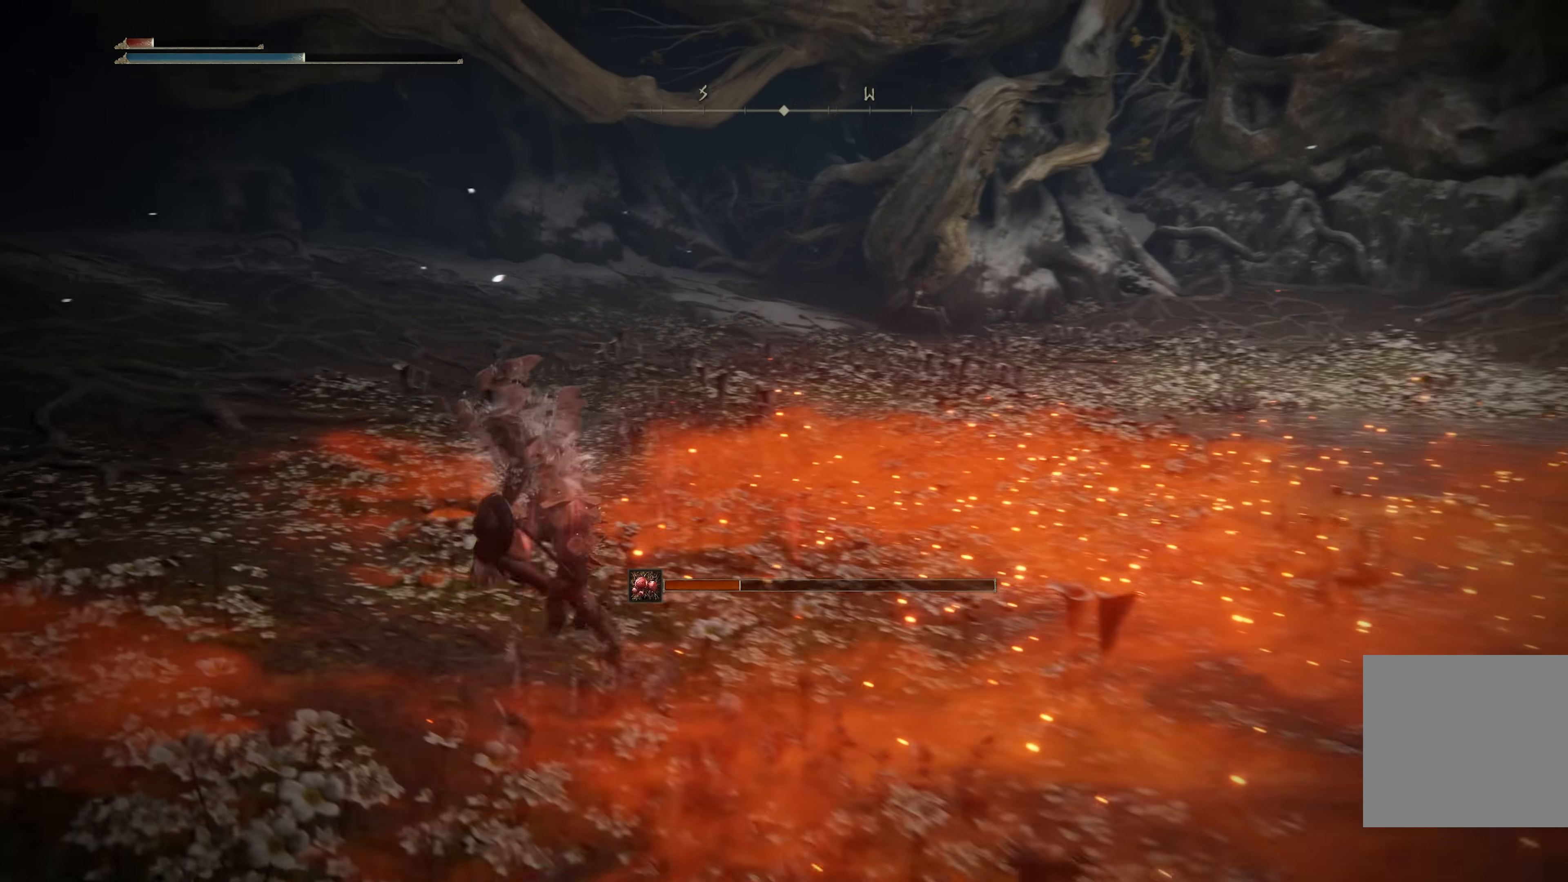
{"buttons": ["B"], "left_stick": "up-left", "right_stick": "down-right", "events": [[50, "right_stick", "center"], [250, "right_stick", "down-right"]]}
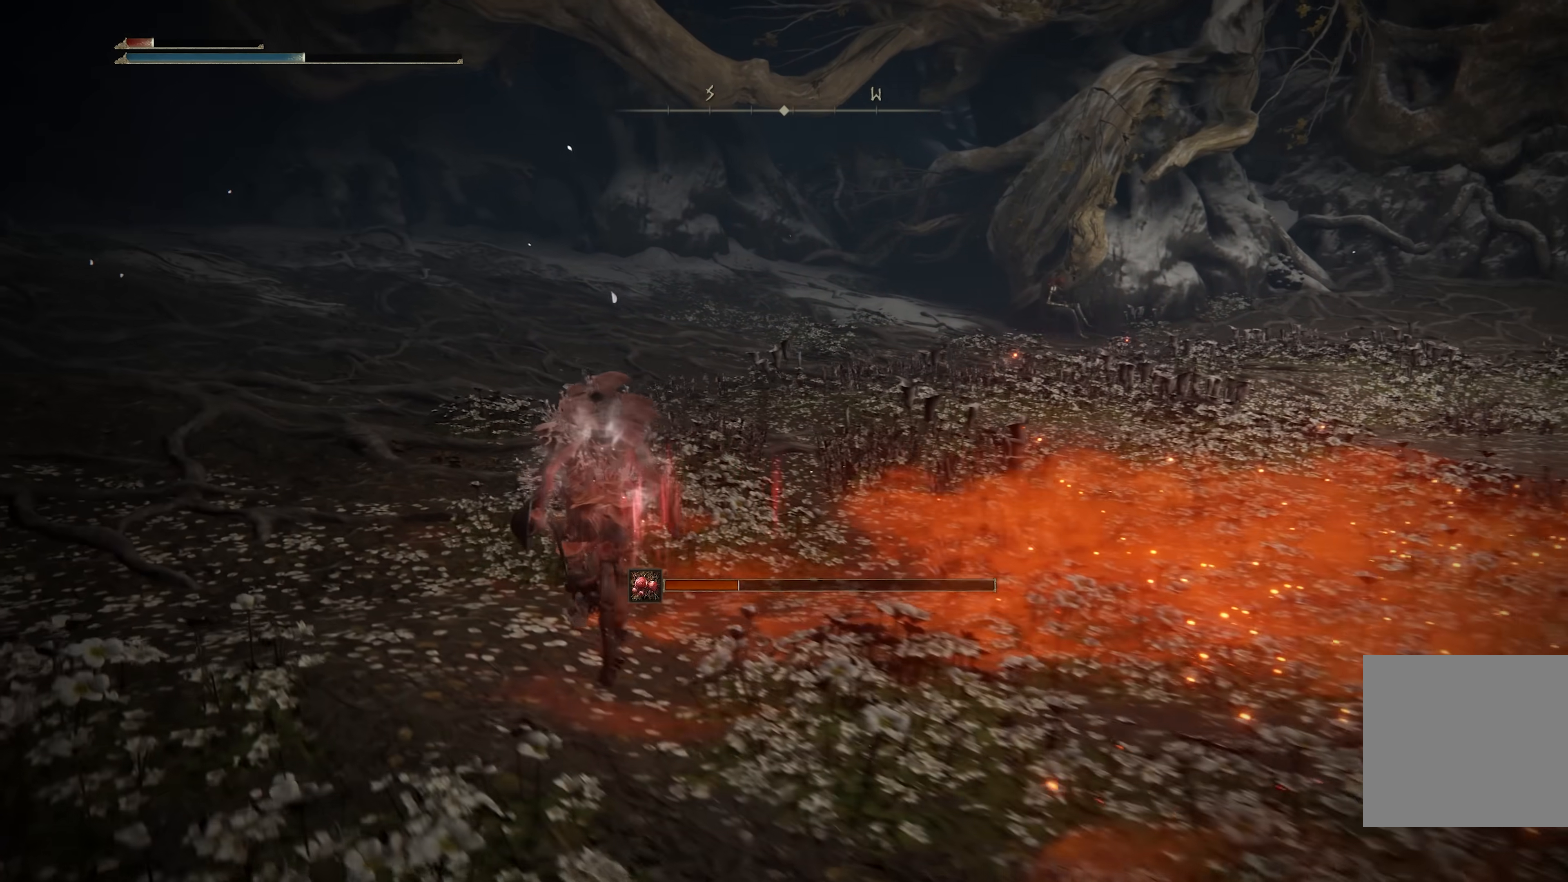
{"buttons": ["B"], "left_stick": "up", "right_stick": "right", "events": [[67, "left_stick", "up"], [467, "right_stick", "right"]]}
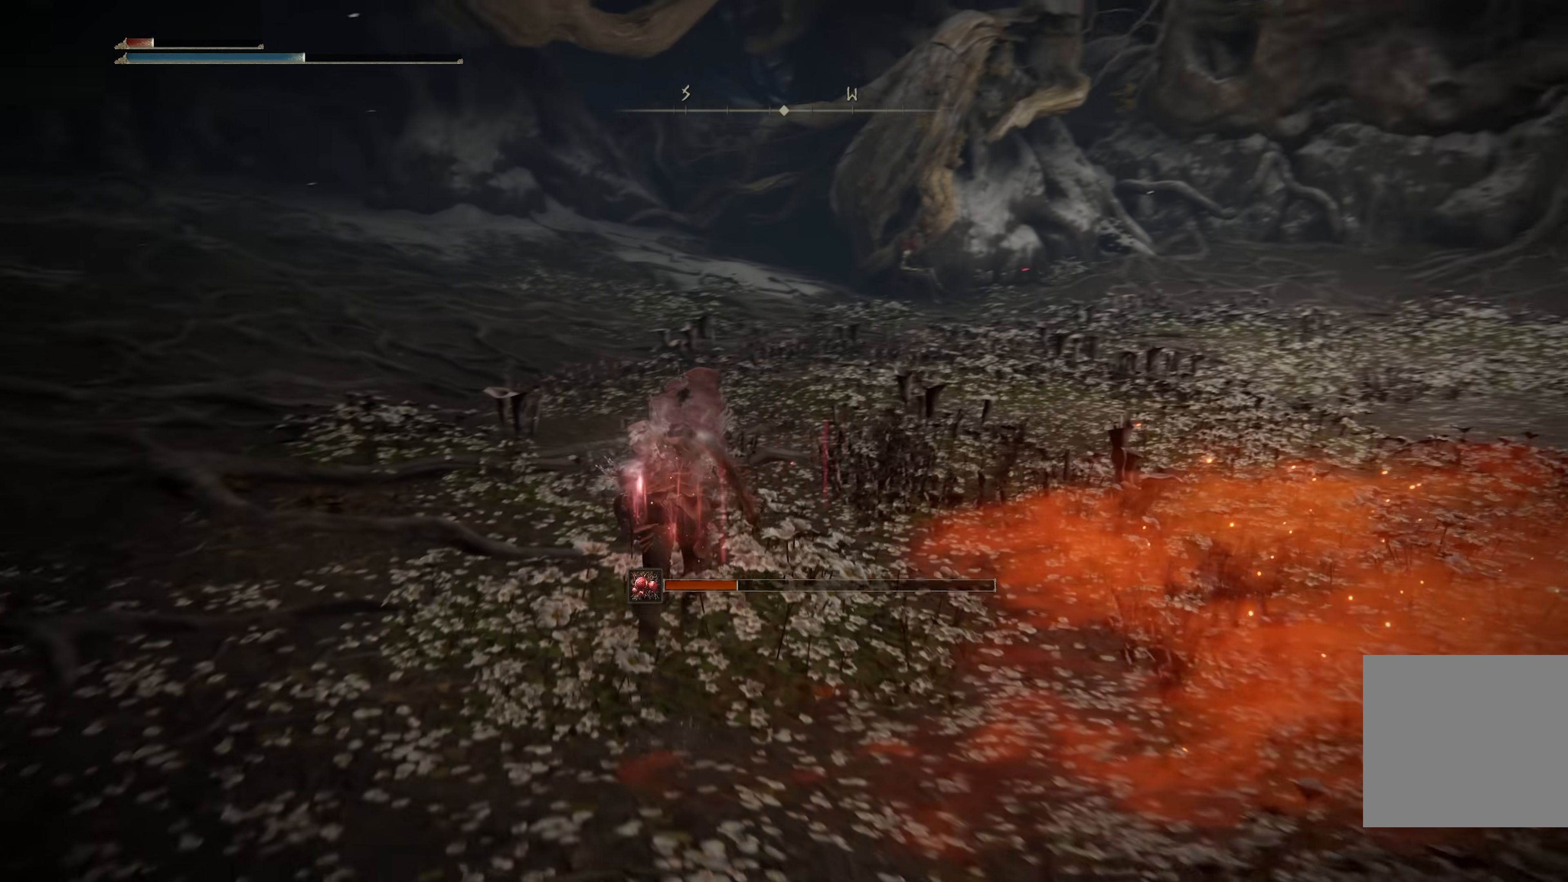
{"buttons": ["B"], "left_stick": "up", "right_stick": "center", "events": [[117, "right_stick", "center"]]}
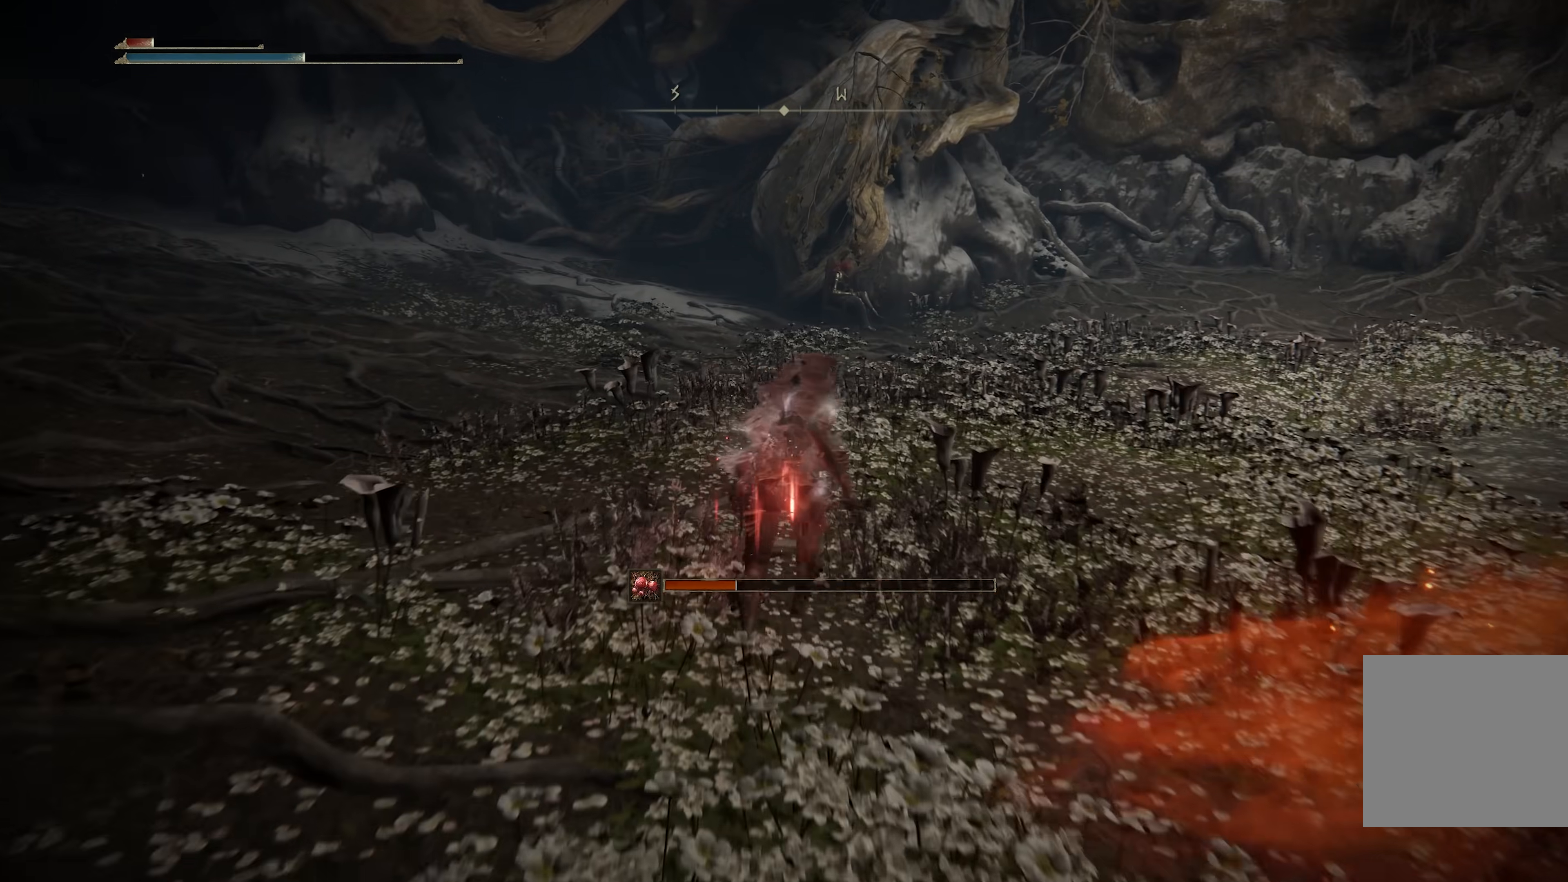
{"buttons": ["B"], "left_stick": "up", "right_stick": "center", "events": []}
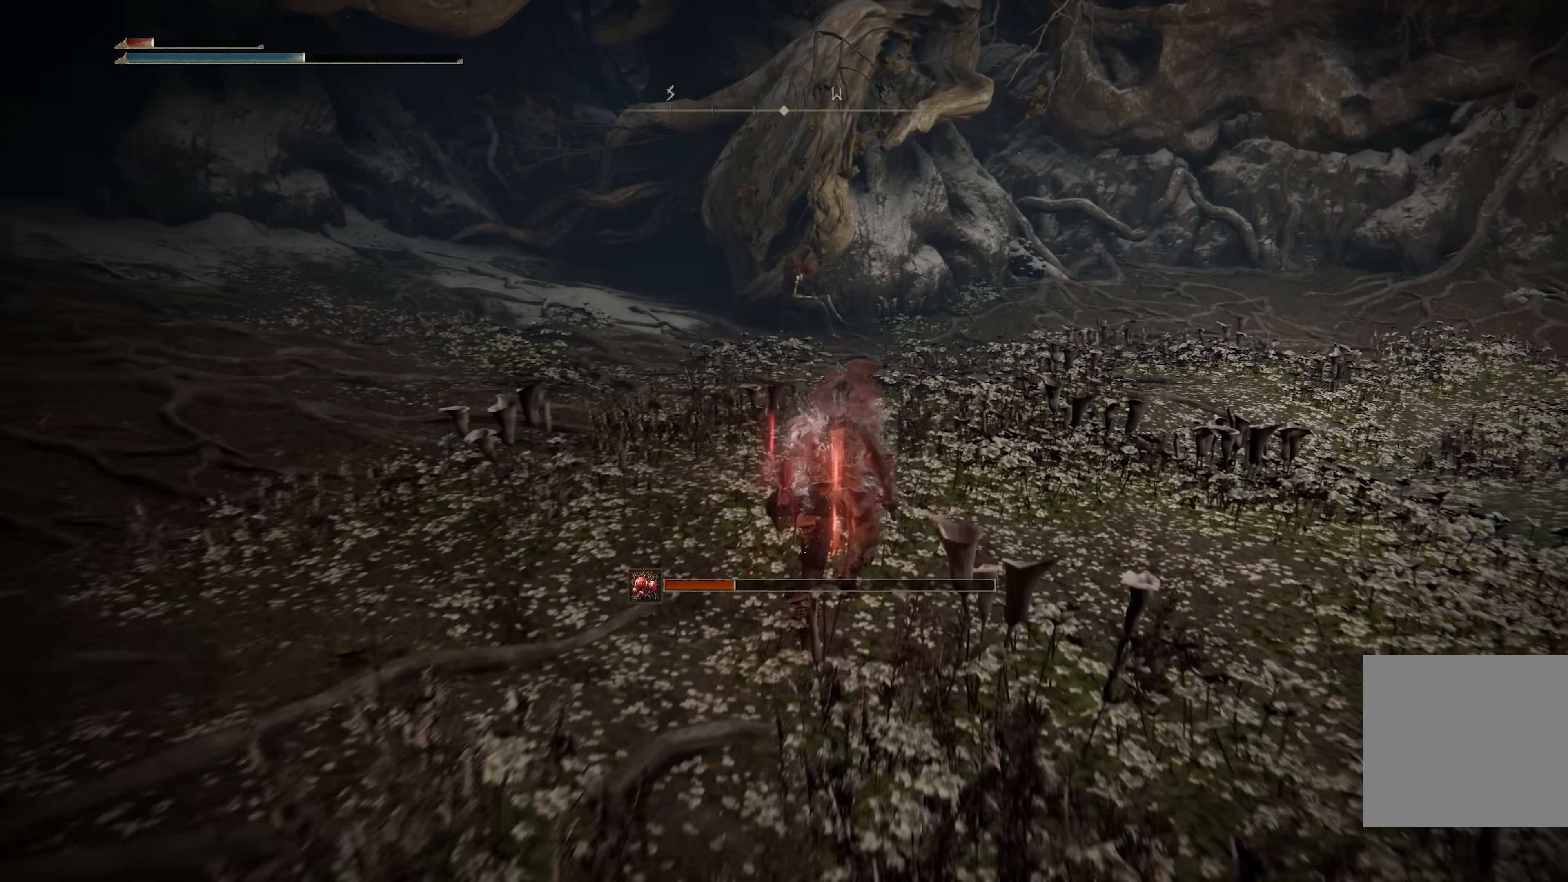
{"buttons": ["B"], "left_stick": "up", "right_stick": "down", "events": [[67, "right_stick", "down-left"], [250, "right_stick", "center"], [483, "right_stick", "down"]]}
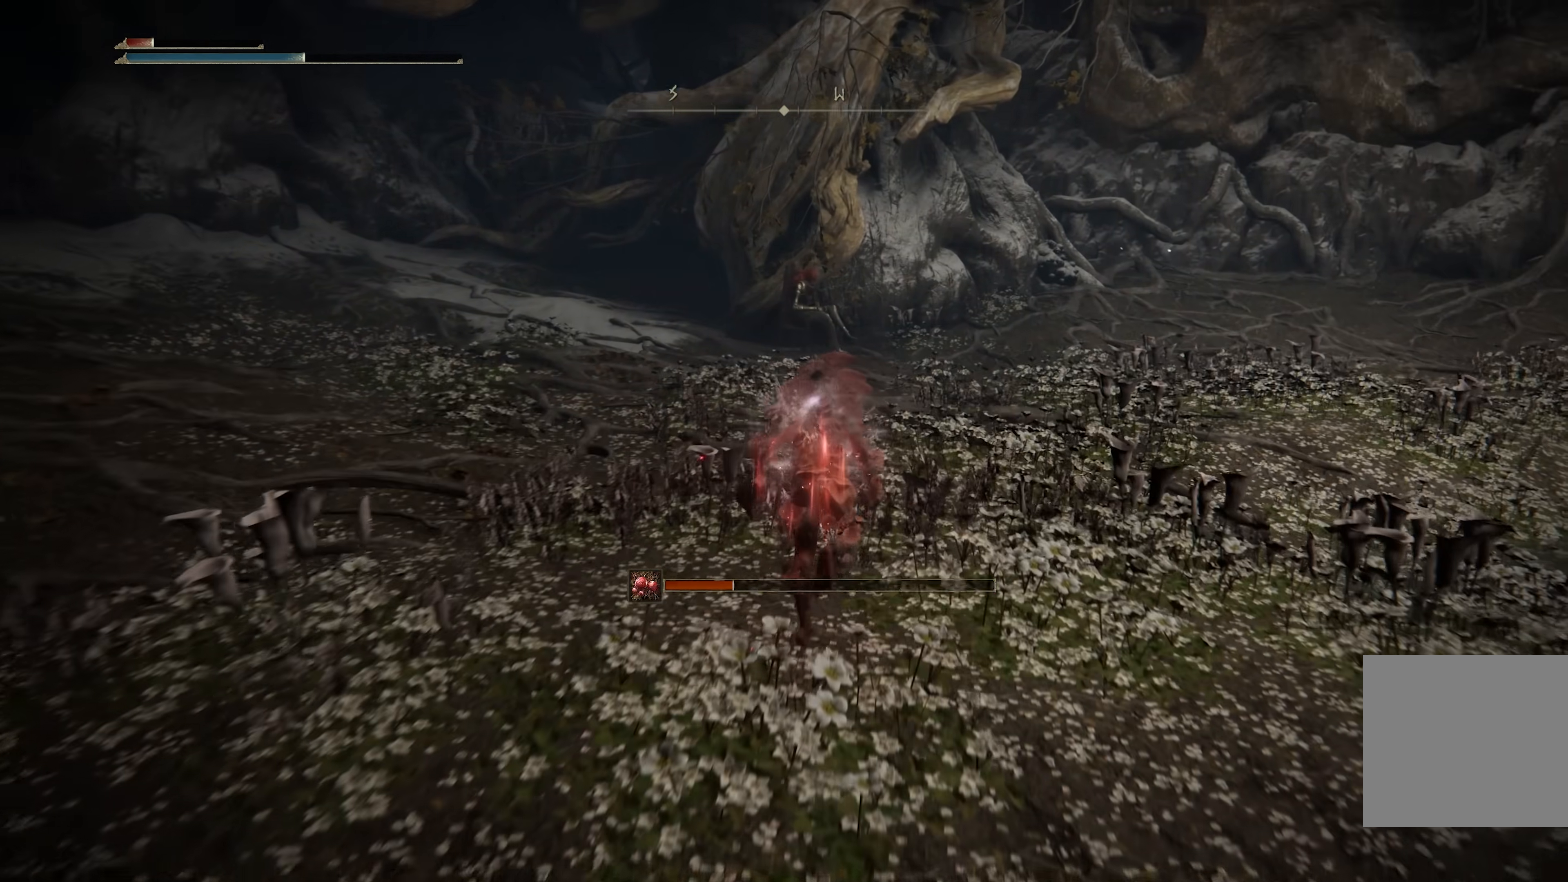
{"buttons": ["B"], "left_stick": "up", "right_stick": "center", "events": [[83, "right_stick", "center"]]}
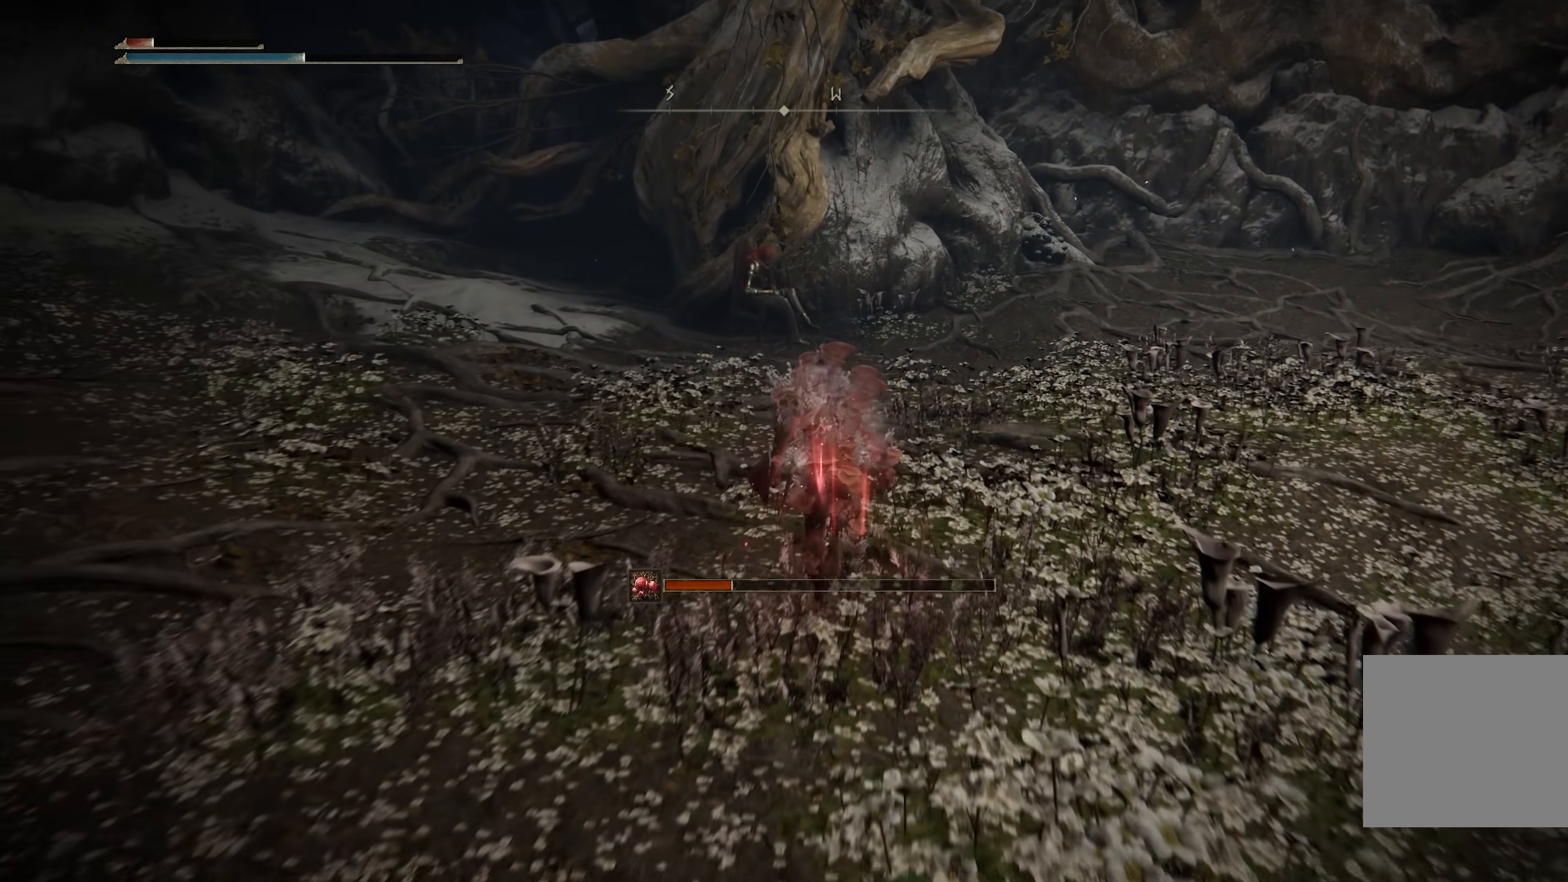
{"buttons": ["B"], "left_stick": "up", "right_stick": "down-left", "events": [[67, "right_stick", "down-left"], [117, "right_stick", "center"], [433, "right_stick", "down-left"]]}
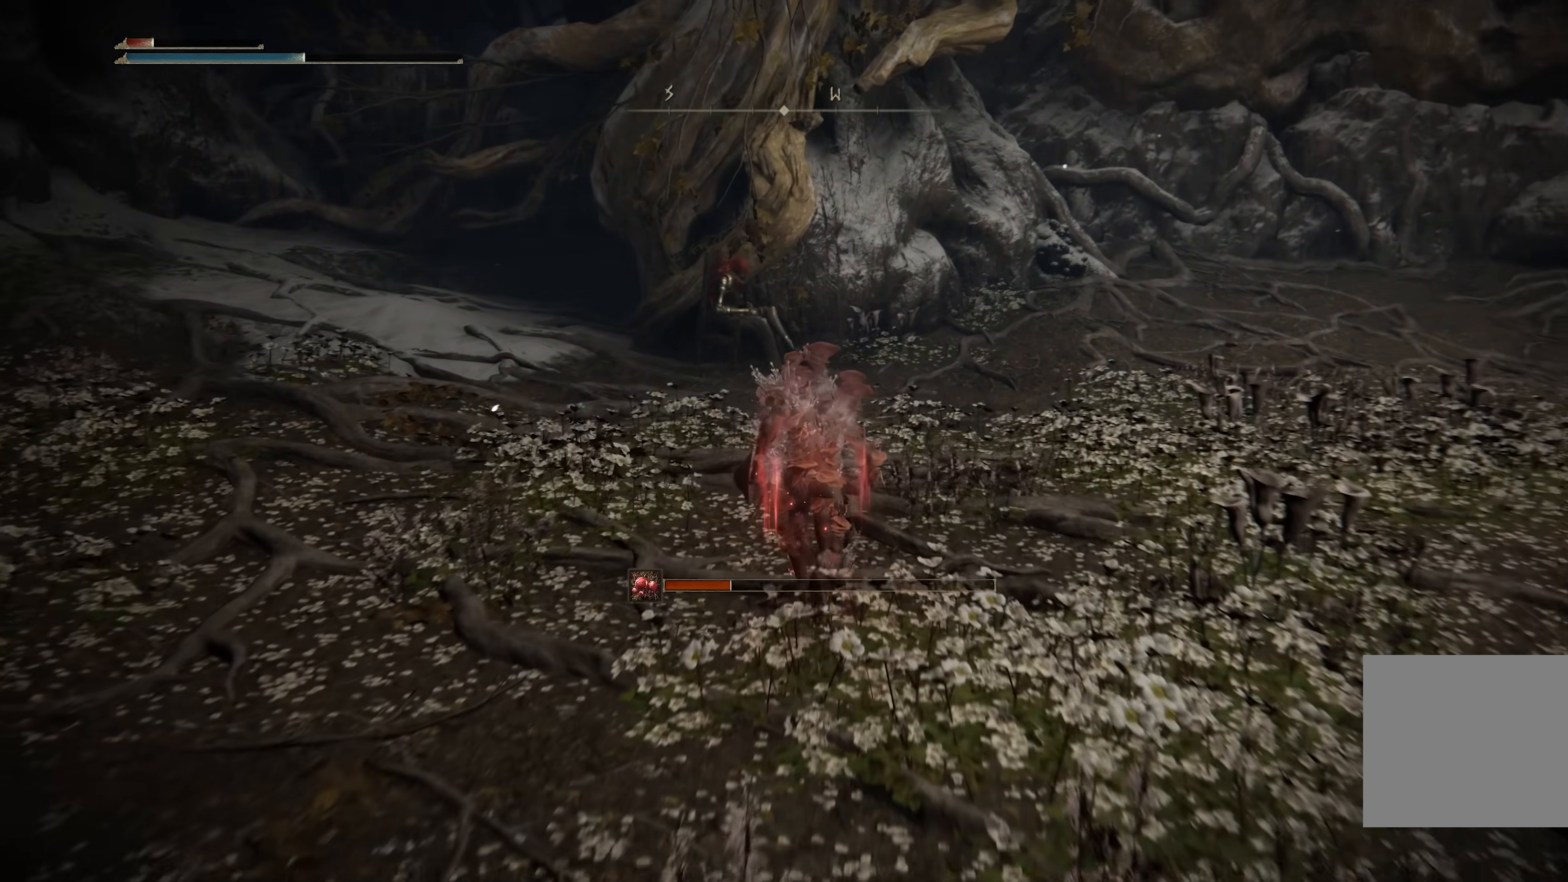
{"buttons": ["B"], "left_stick": "up", "right_stick": "center", "events": [[17, "right_stick", "center"]]}
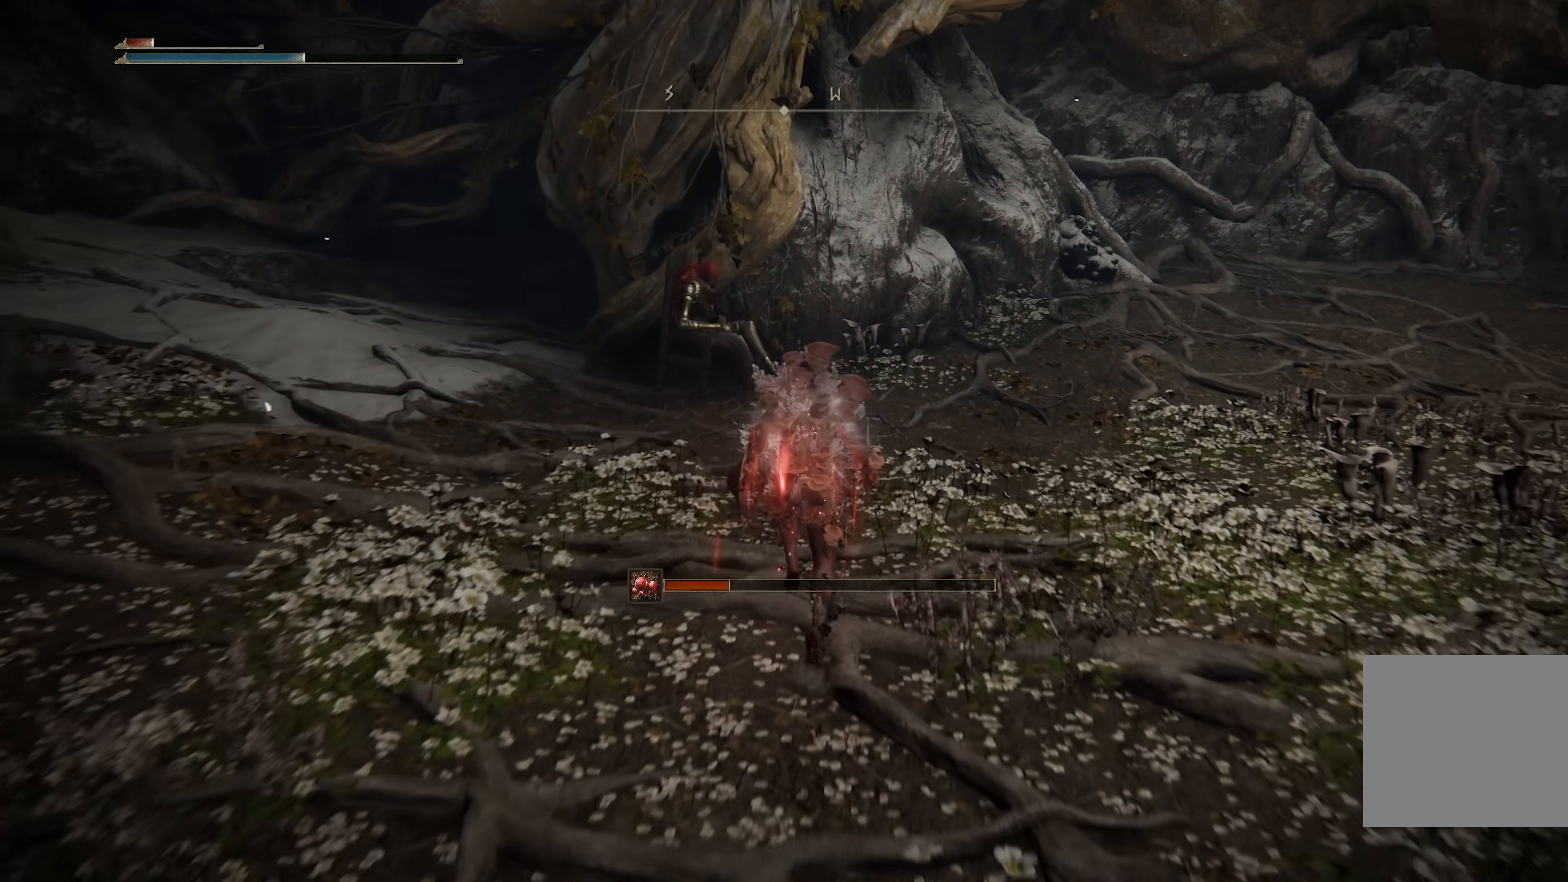
{"buttons": [], "left_stick": "up", "right_stick": "center", "events": [[233, "B", "up"]]}
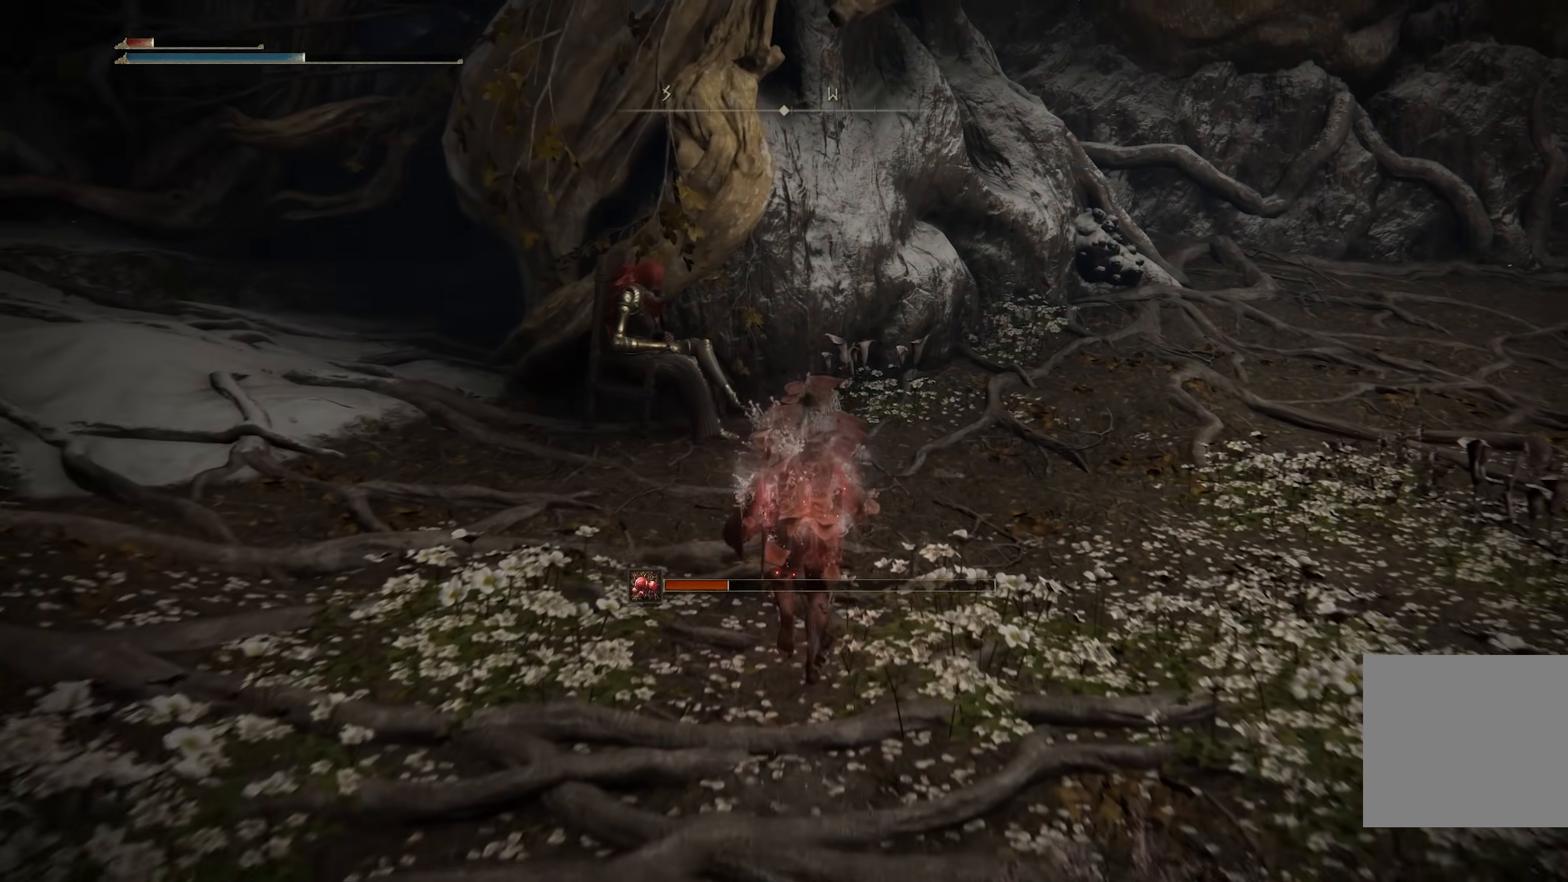
{"buttons": [], "left_stick": "up-right", "right_stick": "left", "events": [[100, "left_stick", "up-right"], [100, "right_stick", "left"]]}
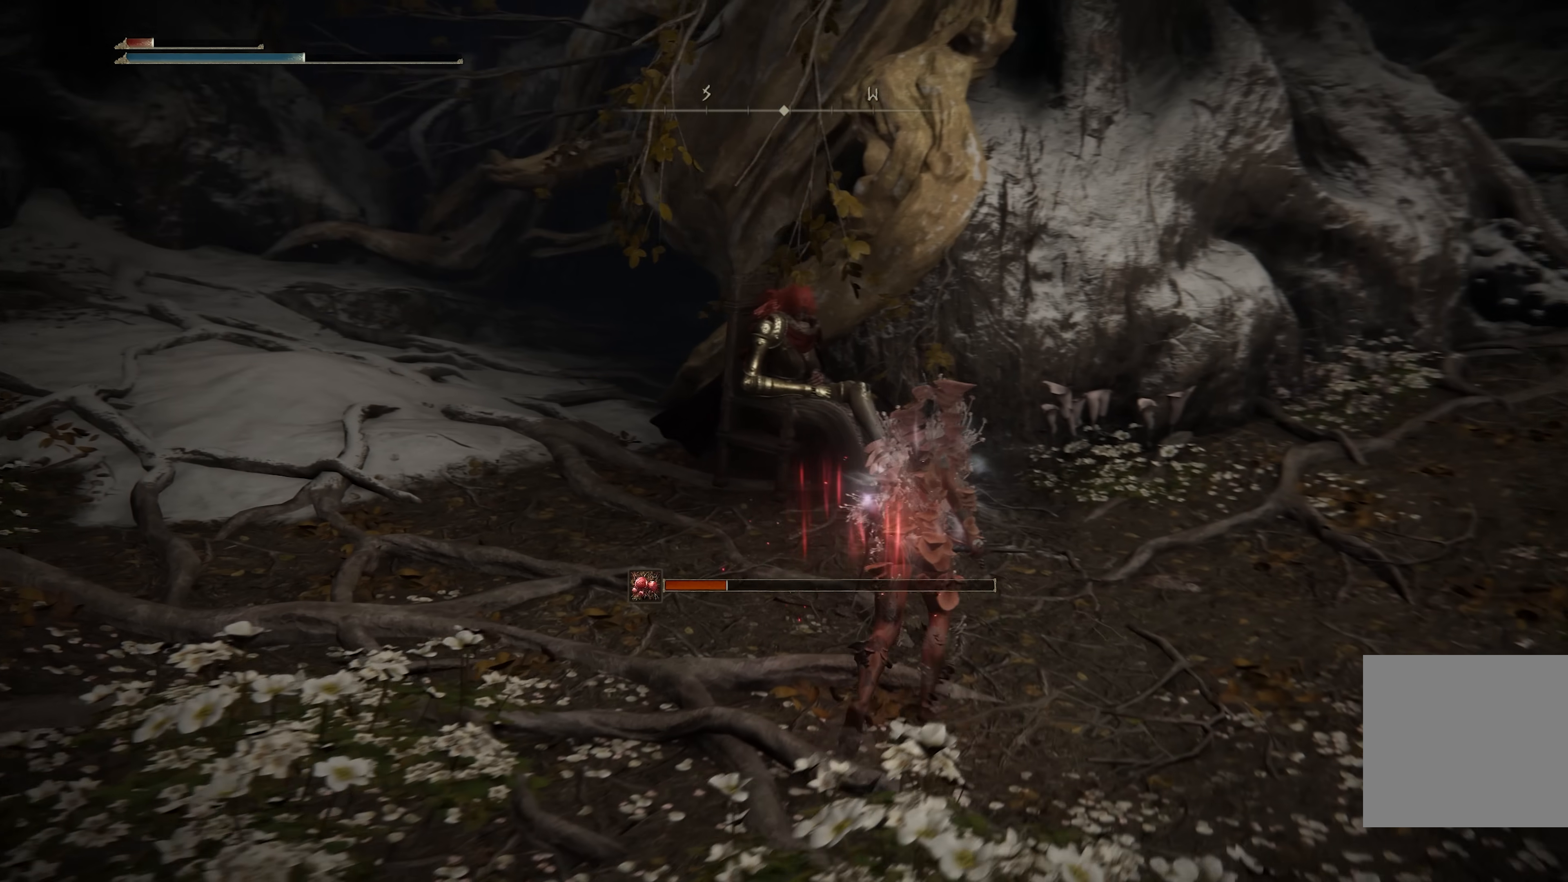
{"buttons": [], "left_stick": "up", "right_stick": "down-left", "events": [[267, "left_stick", "up"], [267, "right_stick", "down-left"]]}
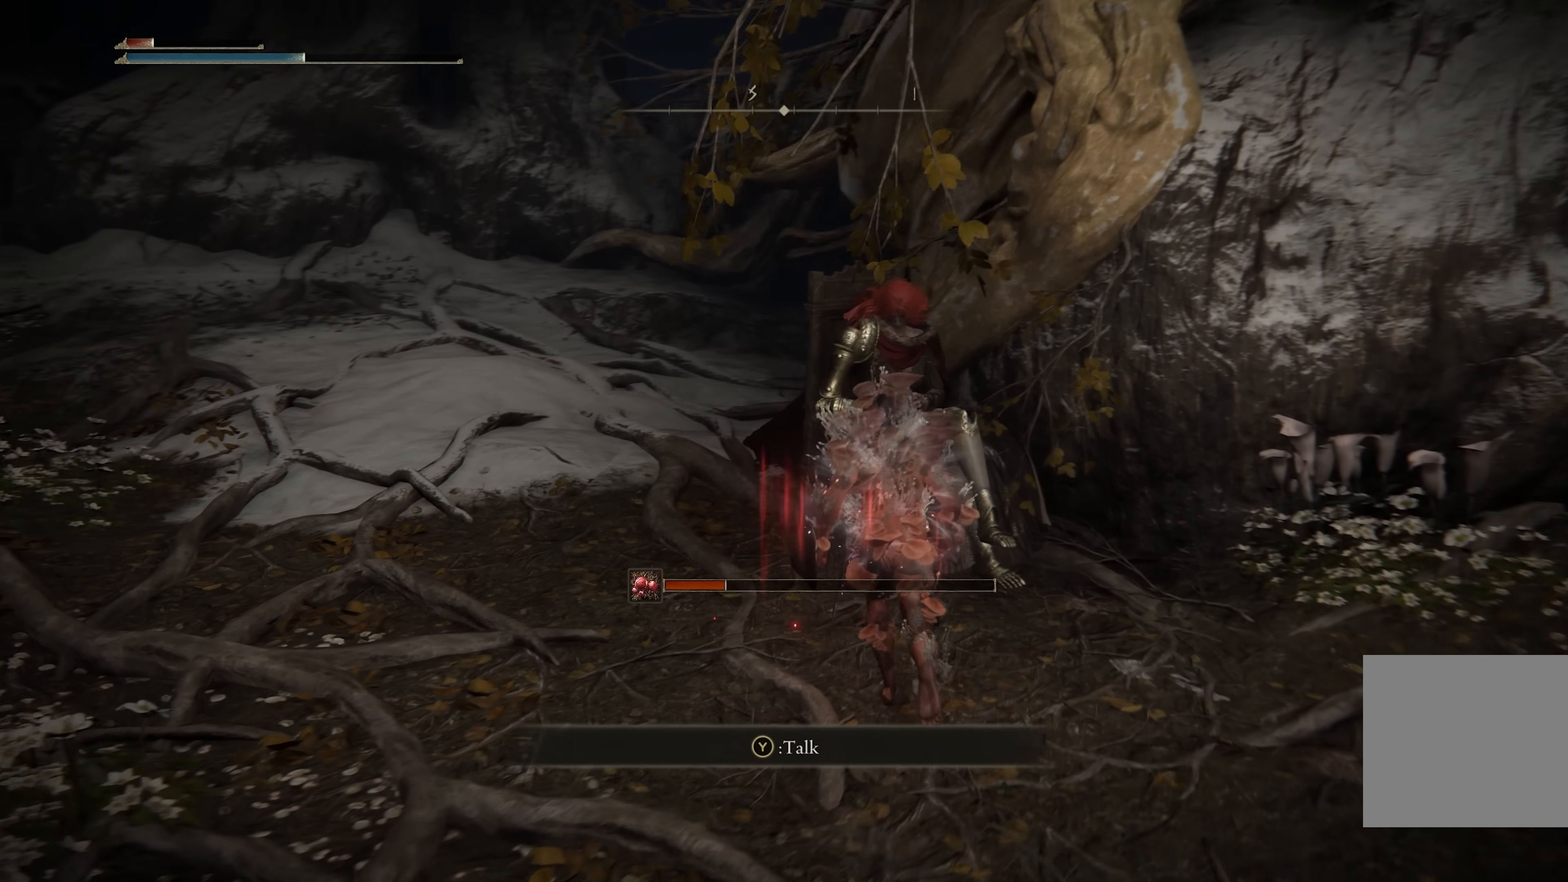
{"buttons": [], "left_stick": "center", "right_stick": "center", "events": [[100, "left_stick", "center"], [167, "right_stick", "center"]]}
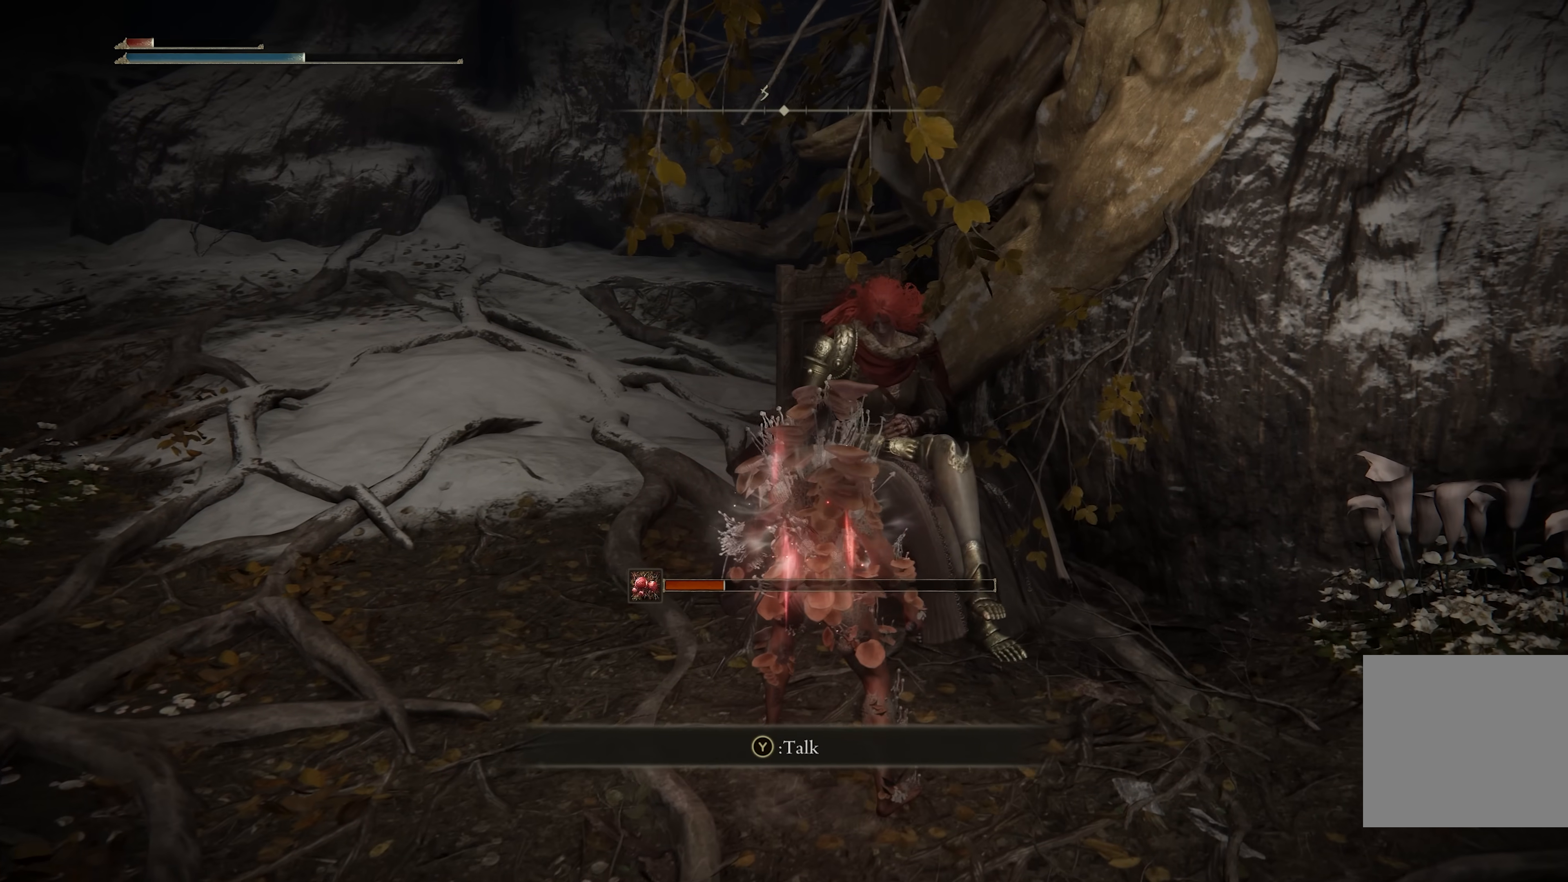
{"buttons": [], "left_stick": "center", "right_stick": "center", "events": [[400, "Y", "down"], [483, "Y", "up"]]}
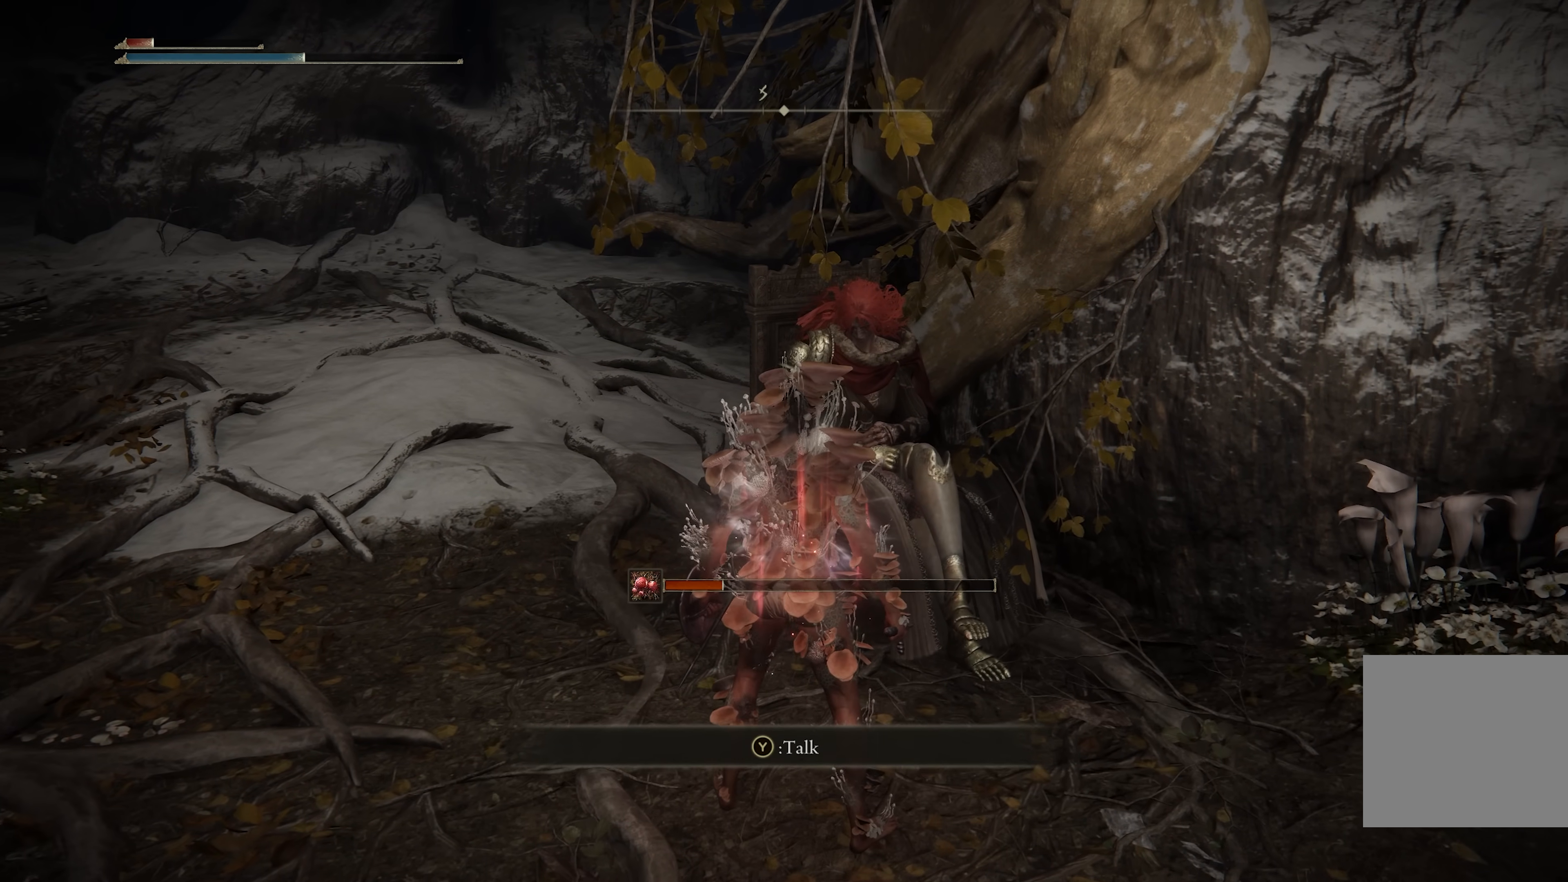
{"buttons": [], "left_stick": "center", "right_stick": "center", "events": [[233, "right_stick", "left"], [467, "right_stick", "center"]]}